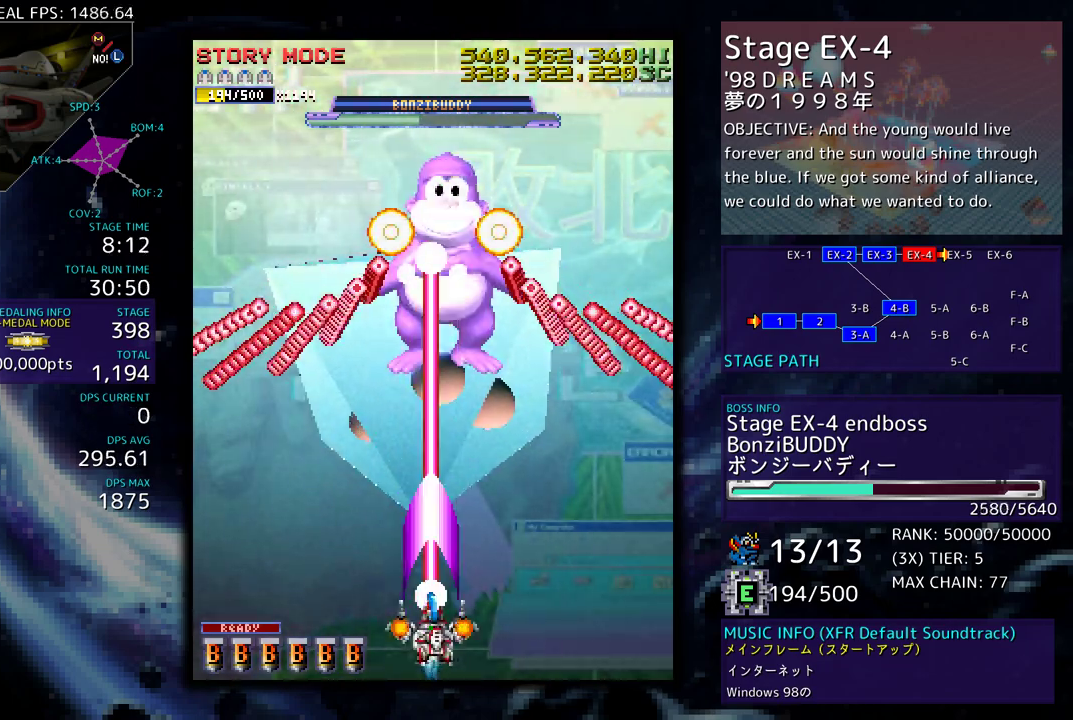
Gameplay with a controller; each line is a JSON object with the inputs held at the frame after it. "events" lists button and stick changes between this image and that frame as [ms after this image, input, new state], when the widget could be followed in between. Not read: L3 R3 other_buttons.
{"buttons": [], "events": [[17, "DPAD_DOWN", "down"], [250, "DPAD_DOWN", "up"], [350, "DPAD_RIGHT", "down"], [383, "DPAD_RIGHT", "up"]]}
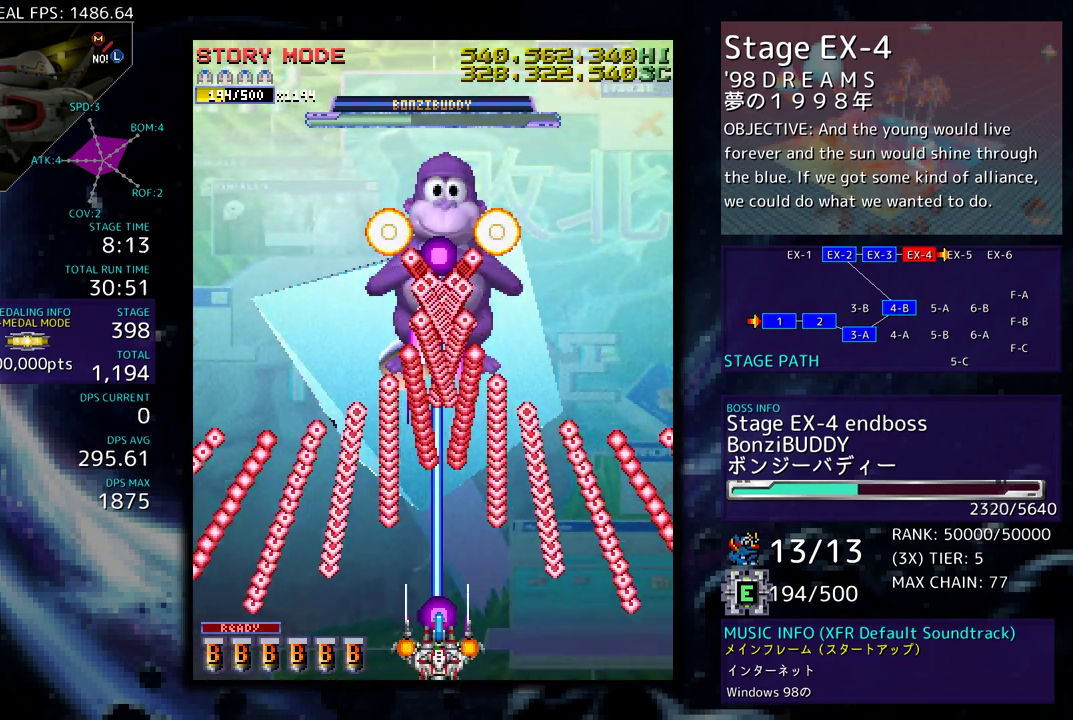
{"buttons": [], "events": []}
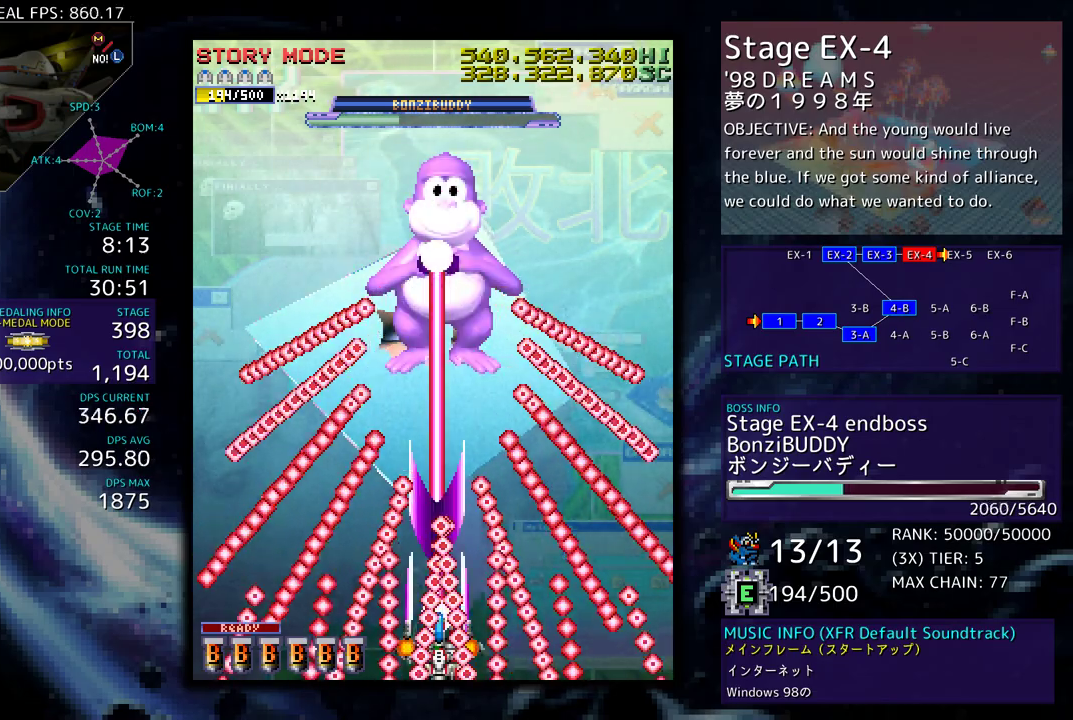
{"buttons": [], "events": []}
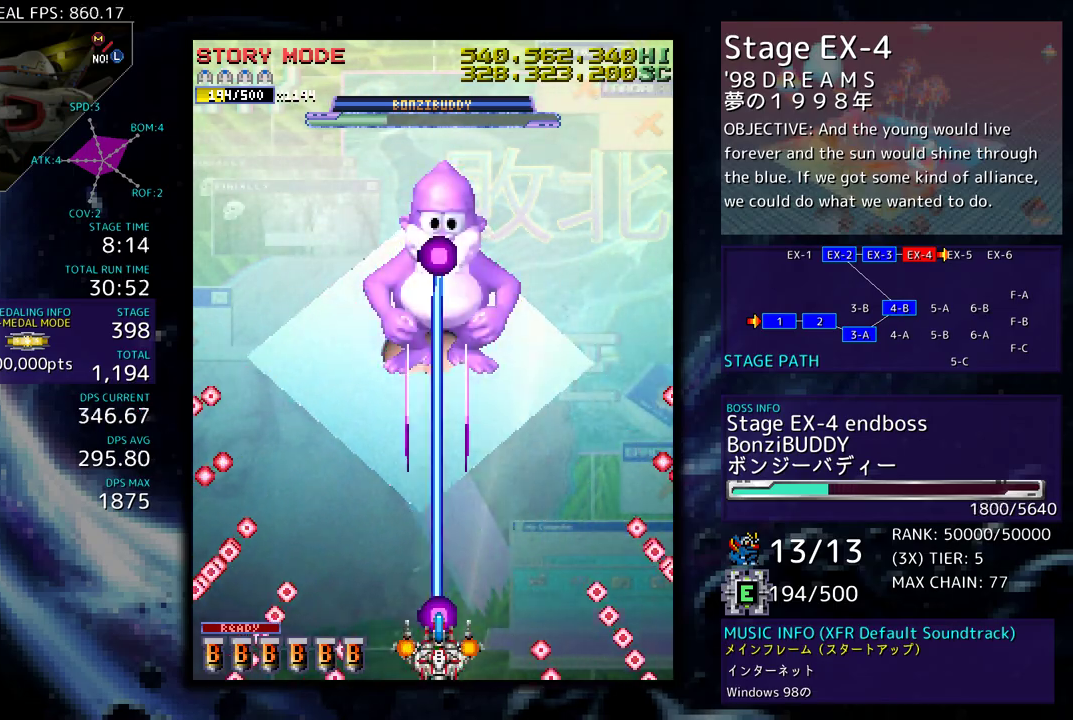
{"buttons": [], "events": []}
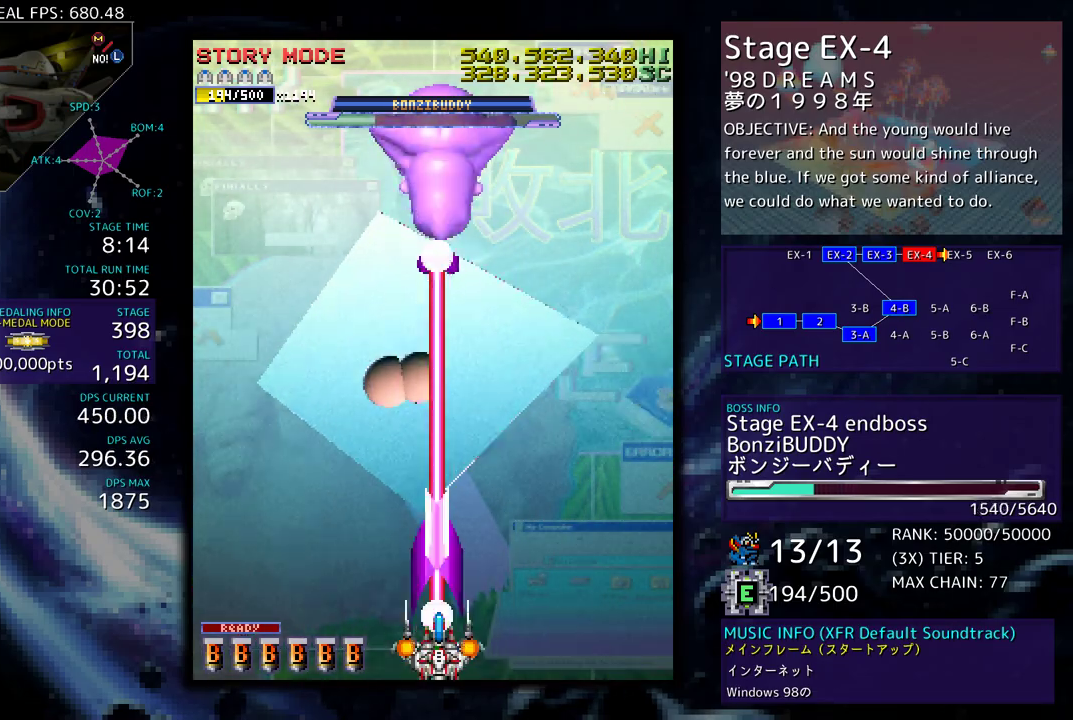
{"buttons": ["DPAD_DOWN", "DPAD_RIGHT"], "events": [[217, "DPAD_DOWN", "down"], [217, "DPAD_RIGHT", "down"], [317, "DPAD_DOWN", "up"], [317, "DPAD_RIGHT", "up"], [450, "DPAD_DOWN", "down"], [450, "DPAD_RIGHT", "down"]]}
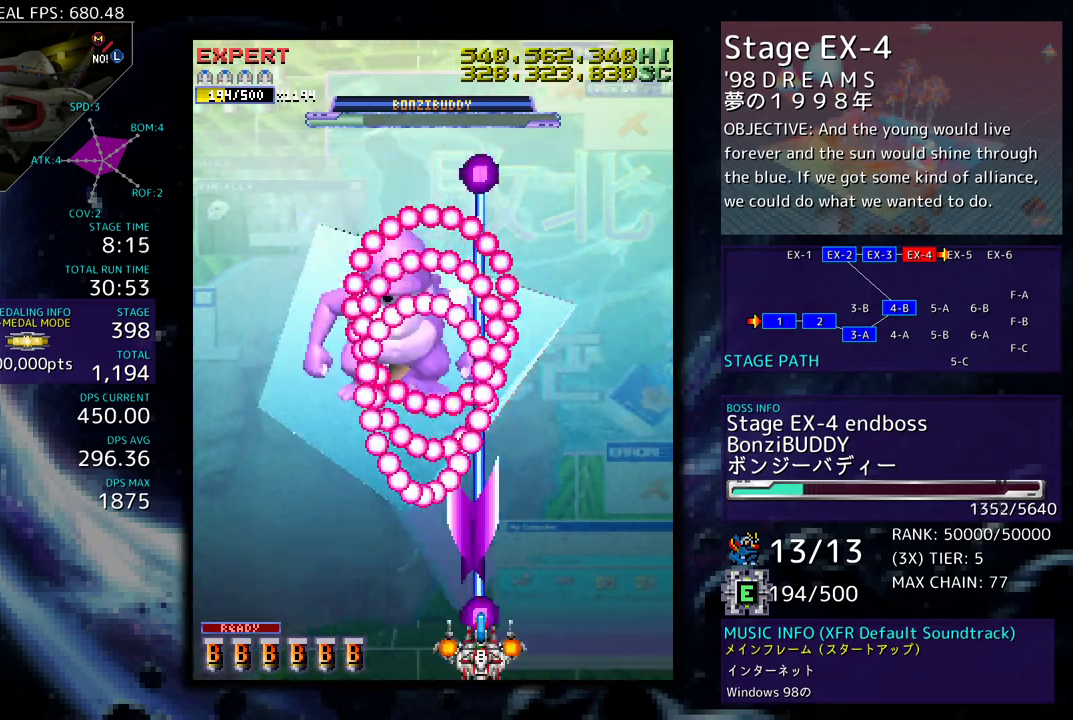
{"buttons": [], "events": [[83, "DPAD_DOWN", "up"], [167, "DPAD_RIGHT", "up"], [300, "DPAD_RIGHT", "down"], [300, "DPAD_UP", "down"], [317, "DPAD_RIGHT", "up"], [383, "DPAD_UP", "up"]]}
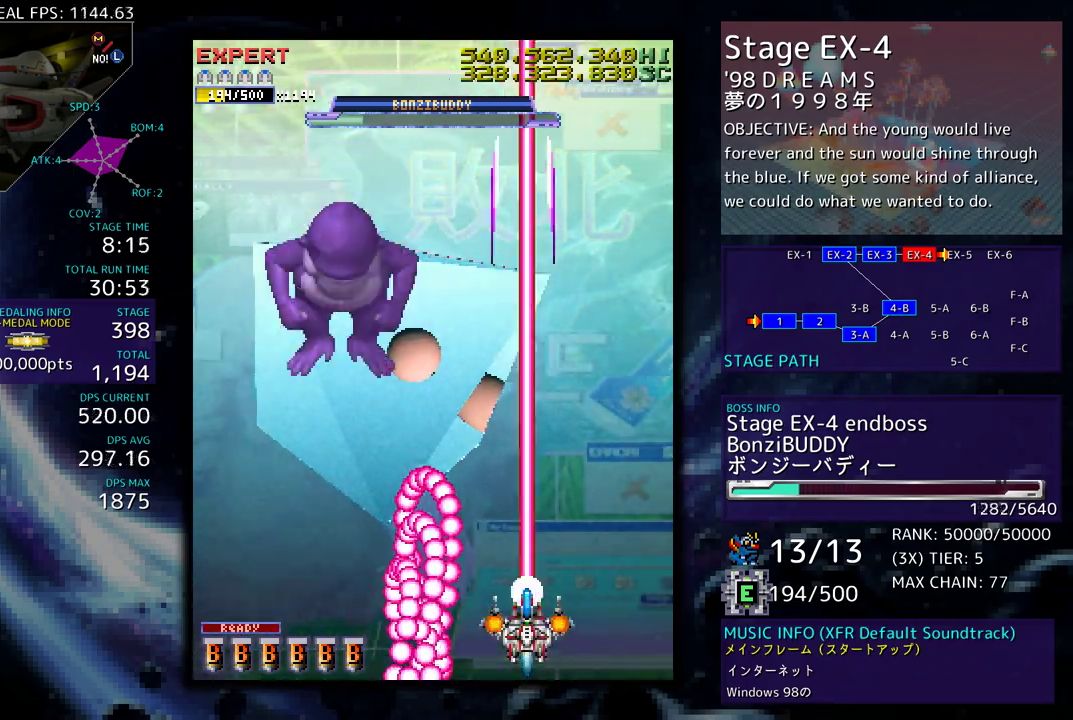
{"buttons": ["DPAD_DOWN"], "events": [[50, "DPAD_UP", "down"], [83, "DPAD_LEFT", "down"], [250, "DPAD_UP", "up"], [283, "DPAD_DOWN", "down"], [433, "DPAD_DOWN", "up"], [450, "DPAD_LEFT", "up"], [483, "DPAD_DOWN", "down"]]}
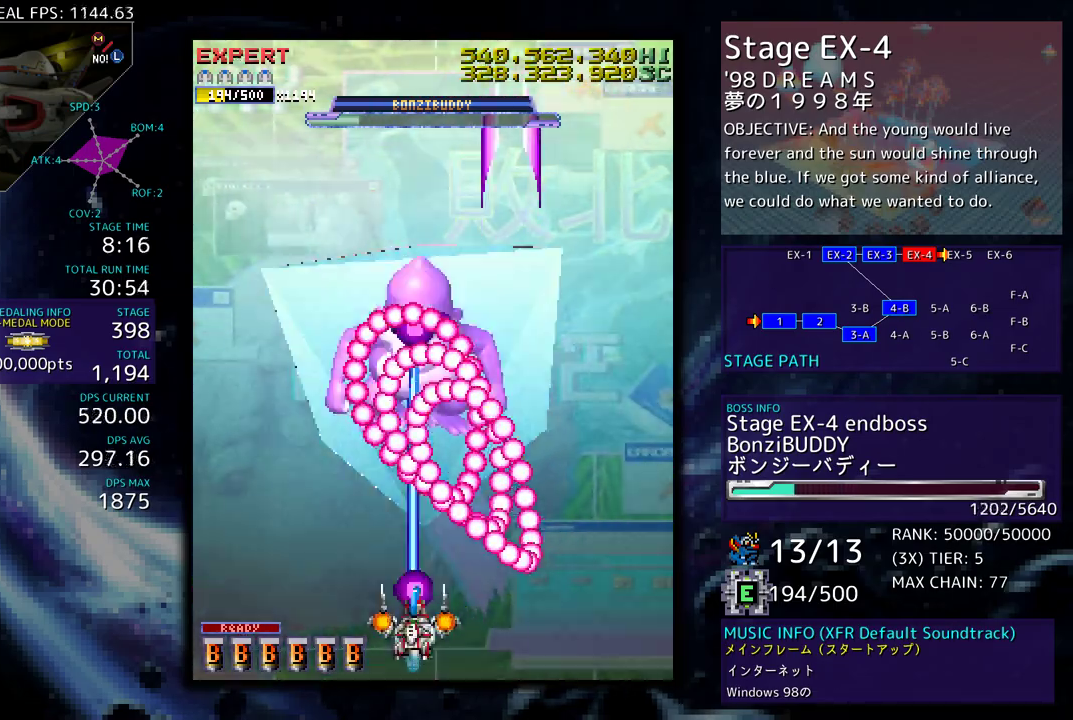
{"buttons": [], "events": [[117, "DPAD_DOWN", "up"], [150, "DPAD_LEFT", "down"], [167, "DPAD_DOWN", "down"], [217, "DPAD_DOWN", "up"], [350, "DPAD_LEFT", "up"]]}
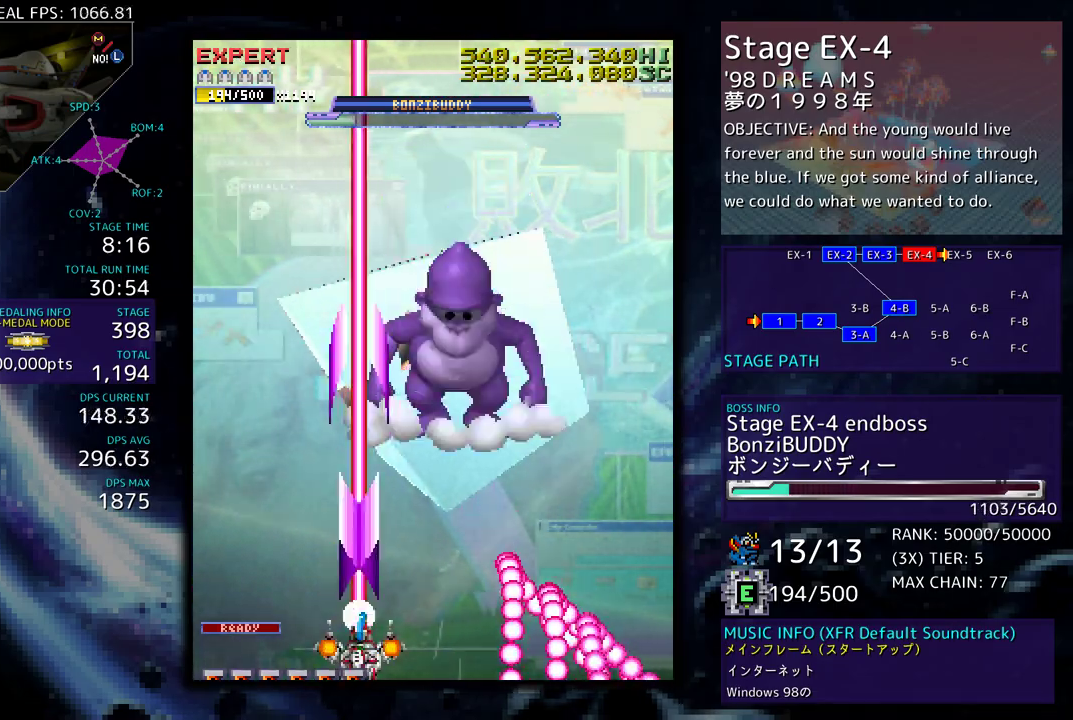
{"buttons": ["DPAD_UP", "DPAD_LEFT"], "events": [[150, "DPAD_LEFT", "down"], [317, "DPAD_UP", "down"]]}
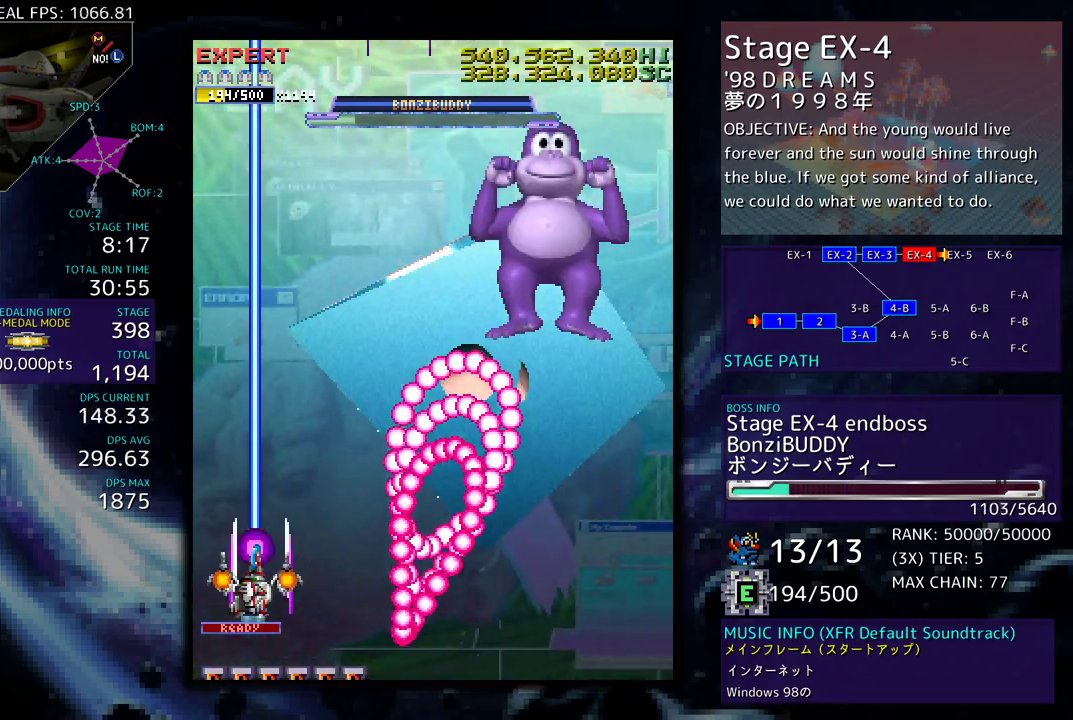
{"buttons": ["DPAD_DOWN", "DPAD_RIGHT"], "events": [[100, "DPAD_UP", "up"], [117, "DPAD_LEFT", "up"], [267, "DPAD_RIGHT", "down"], [267, "DPAD_UP", "down"], [433, "DPAD_UP", "up"], [450, "DPAD_DOWN", "down"]]}
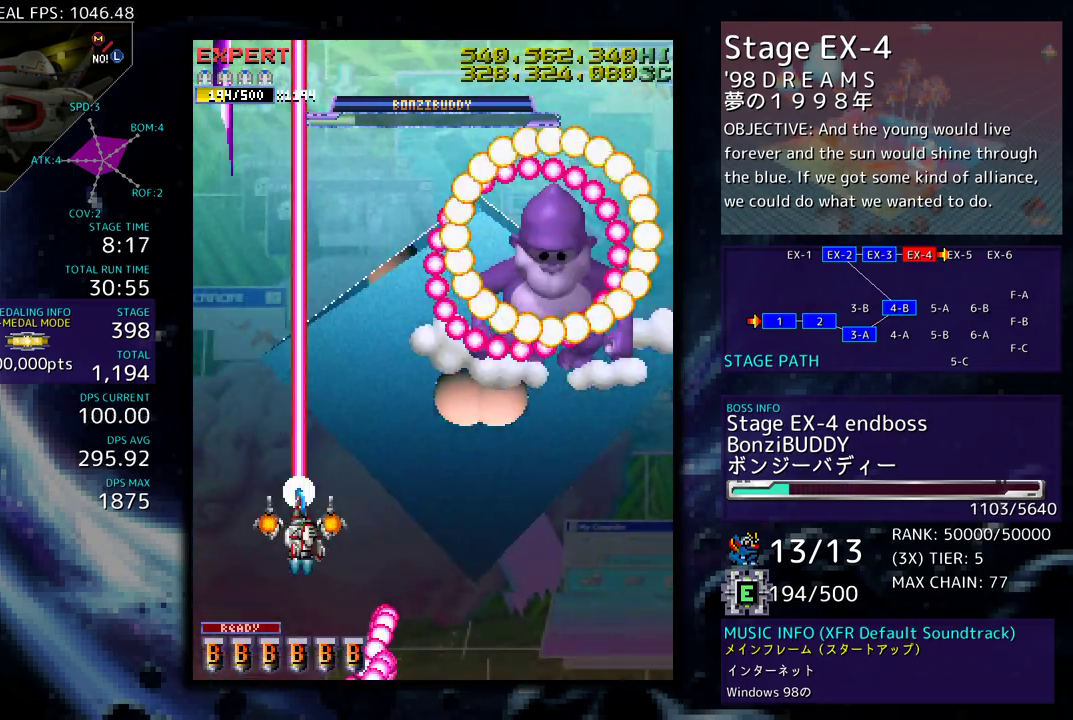
{"buttons": ["DPAD_DOWN", "DPAD_RIGHT"], "events": []}
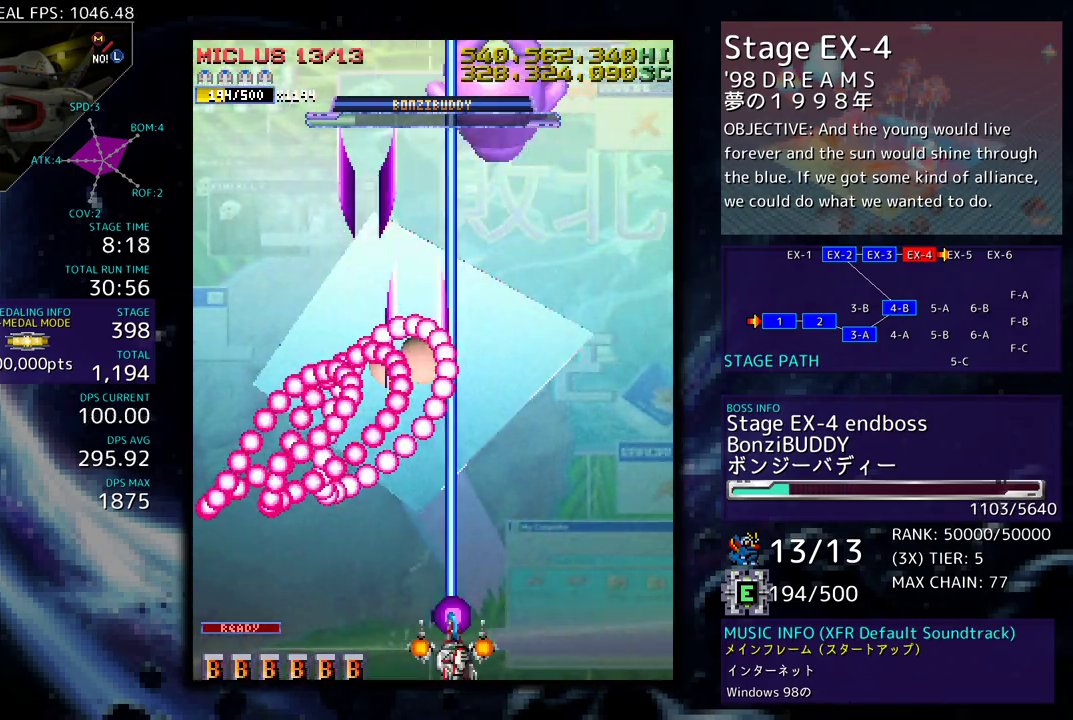
{"buttons": ["DPAD_RIGHT"], "events": [[50, "DPAD_DOWN", "up"], [50, "DPAD_RIGHT", "up"], [500, "DPAD_RIGHT", "down"]]}
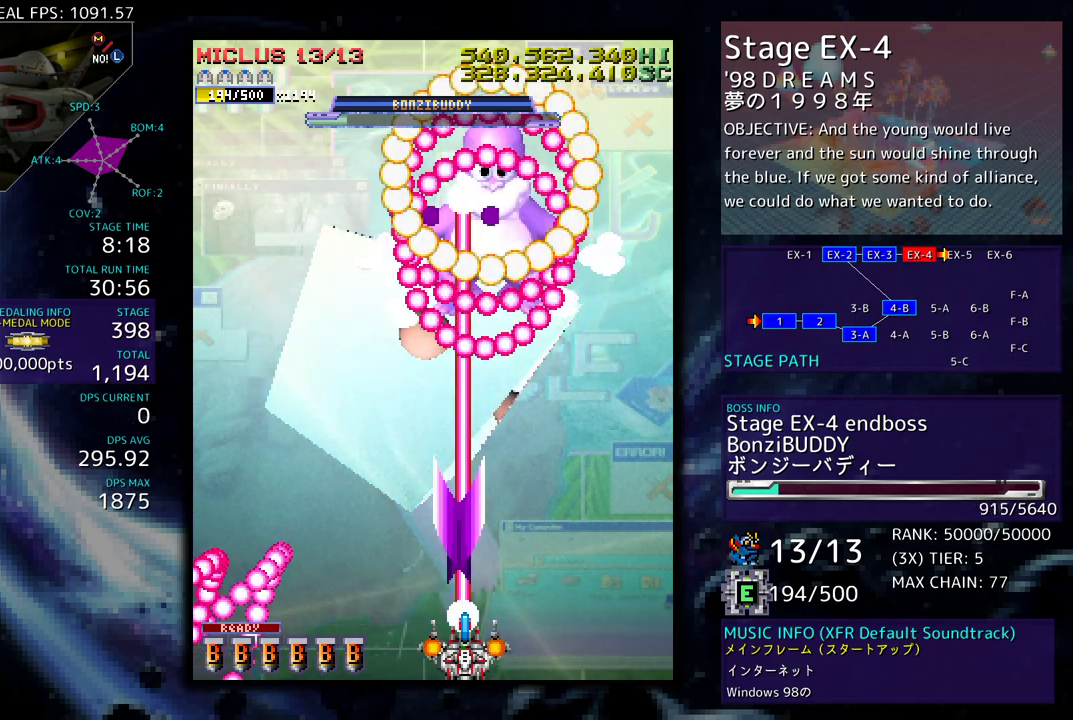
{"buttons": ["DPAD_UP", "DPAD_RIGHT"], "events": [[33, "DPAD_DOWN", "down"], [267, "DPAD_DOWN", "up"], [367, "DPAD_UP", "down"]]}
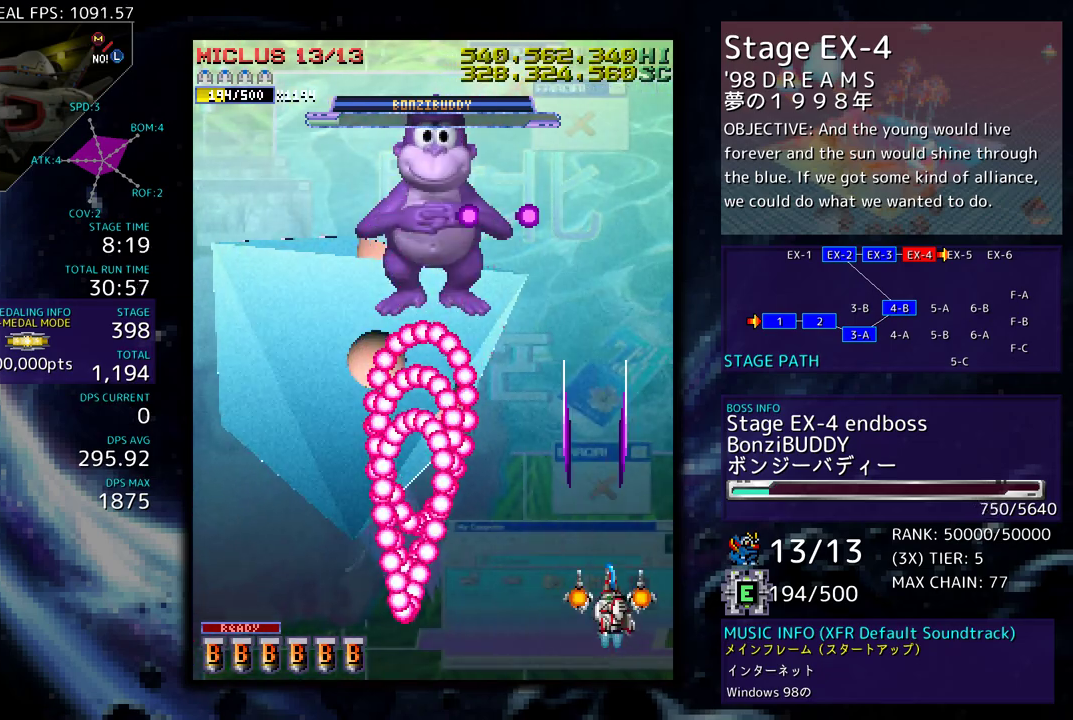
{"buttons": ["DPAD_LEFT"], "events": [[200, "DPAD_RIGHT", "up"], [217, "DPAD_LEFT", "down"], [267, "DPAD_UP", "up"]]}
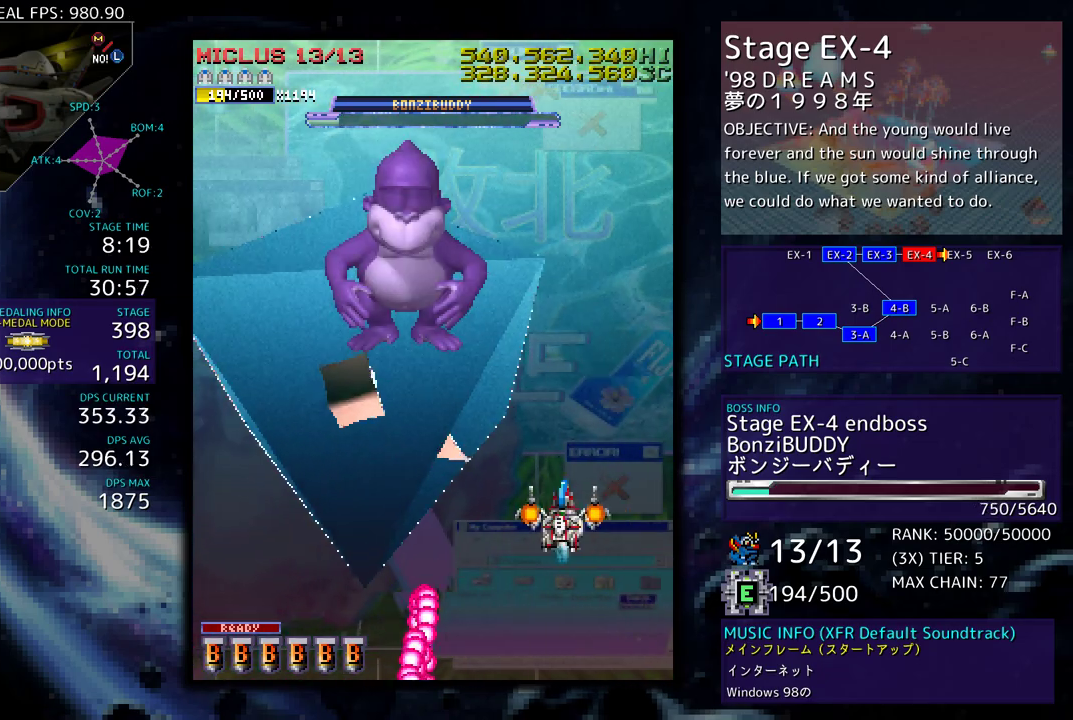
{"buttons": ["DPAD_DOWN", "DPAD_LEFT"], "events": [[100, "DPAD_DOWN", "down"]]}
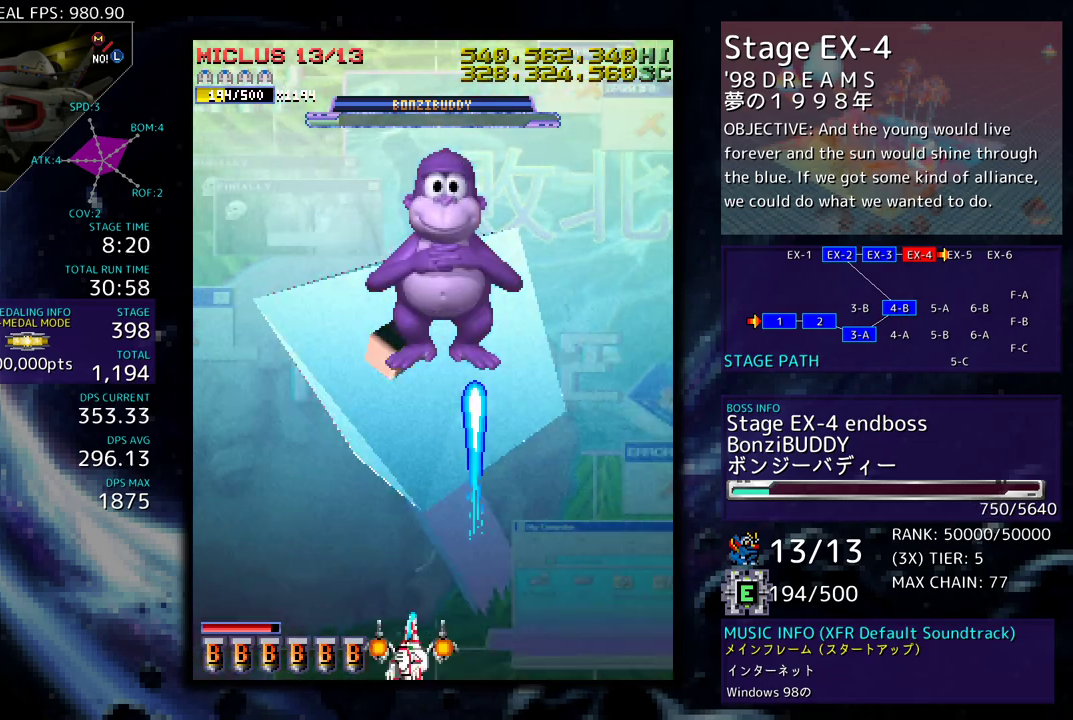
{"buttons": [], "events": [[83, "DPAD_DOWN", "up"], [250, "DPAD_LEFT", "up"]]}
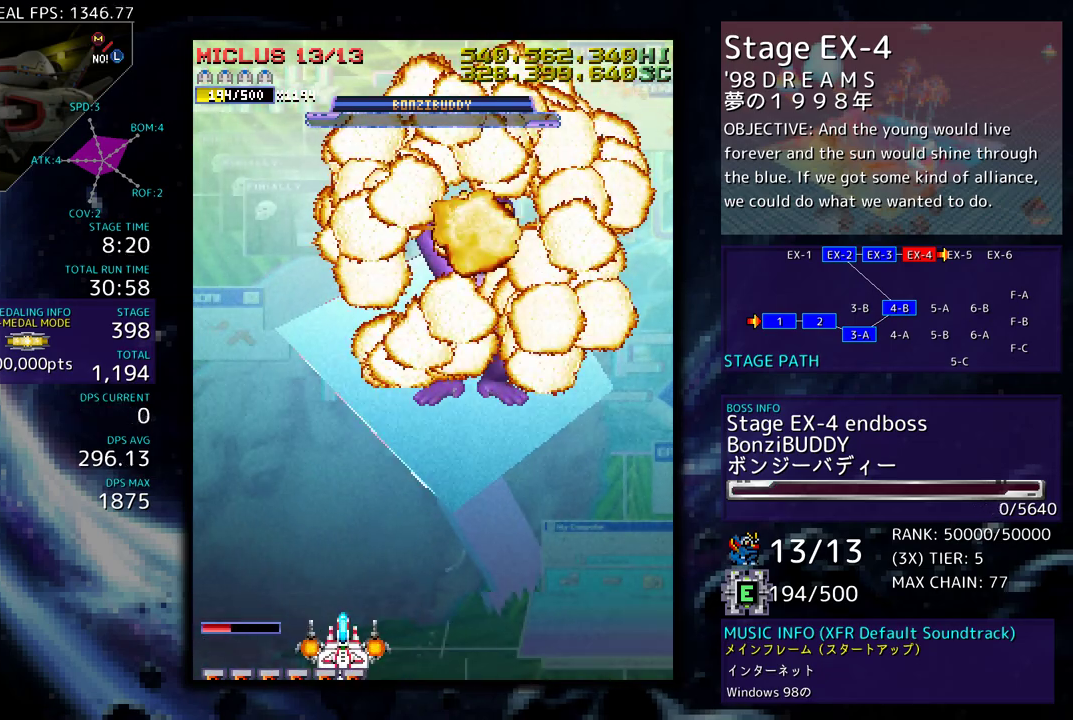
{"buttons": [], "events": []}
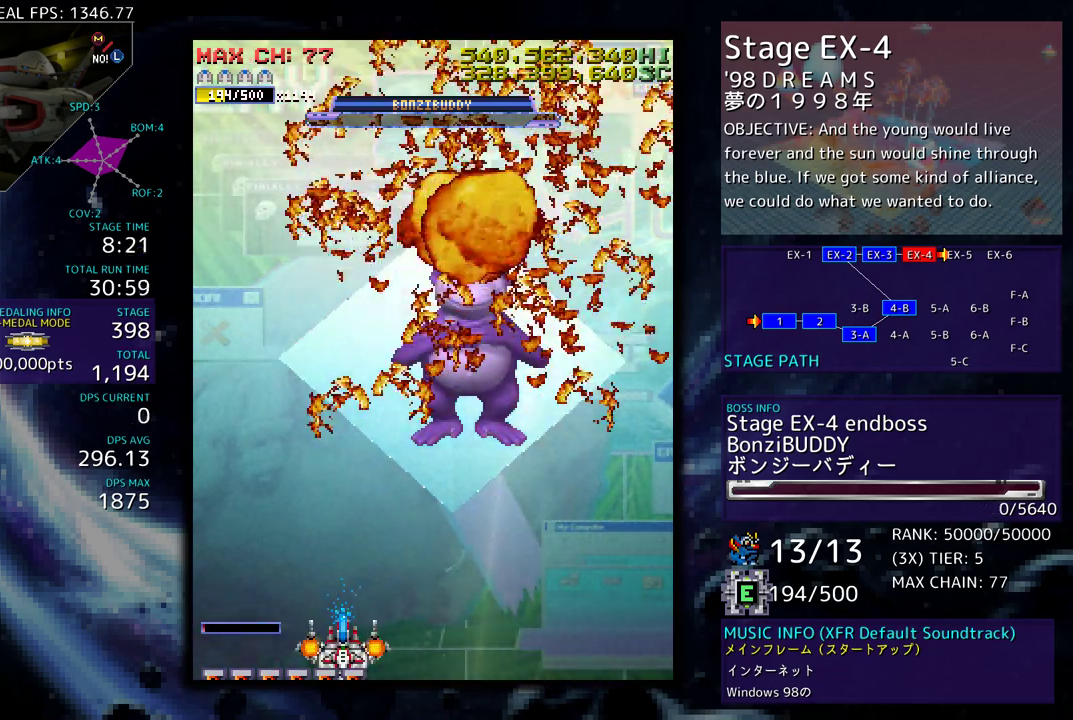
{"buttons": [], "events": []}
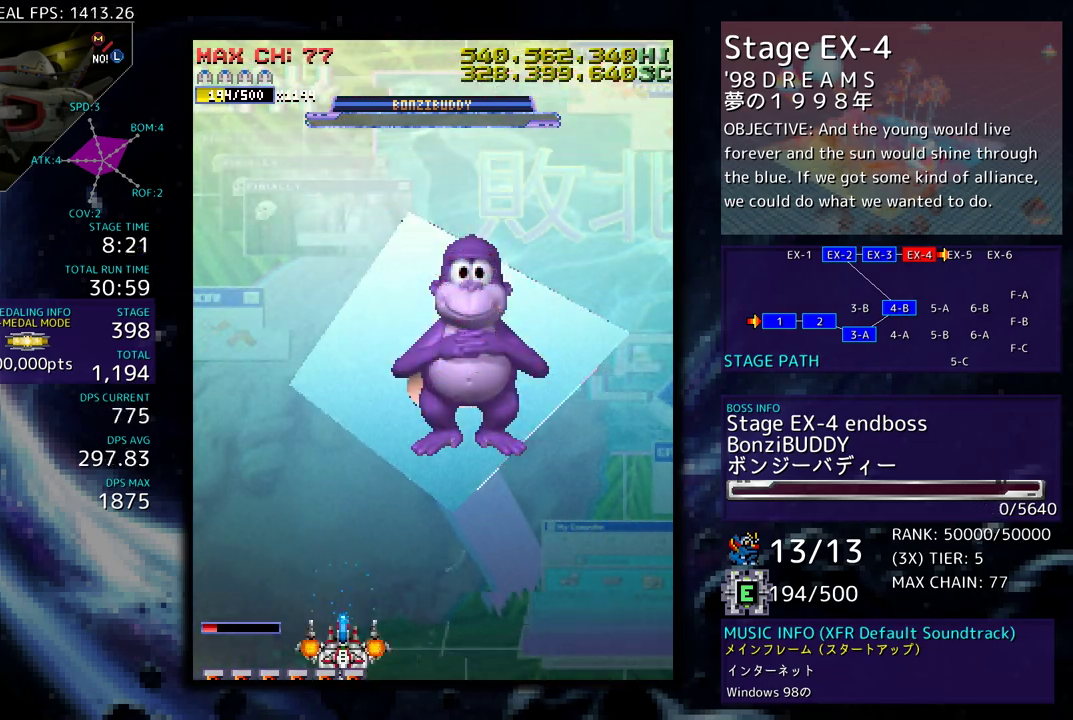
{"buttons": [], "events": []}
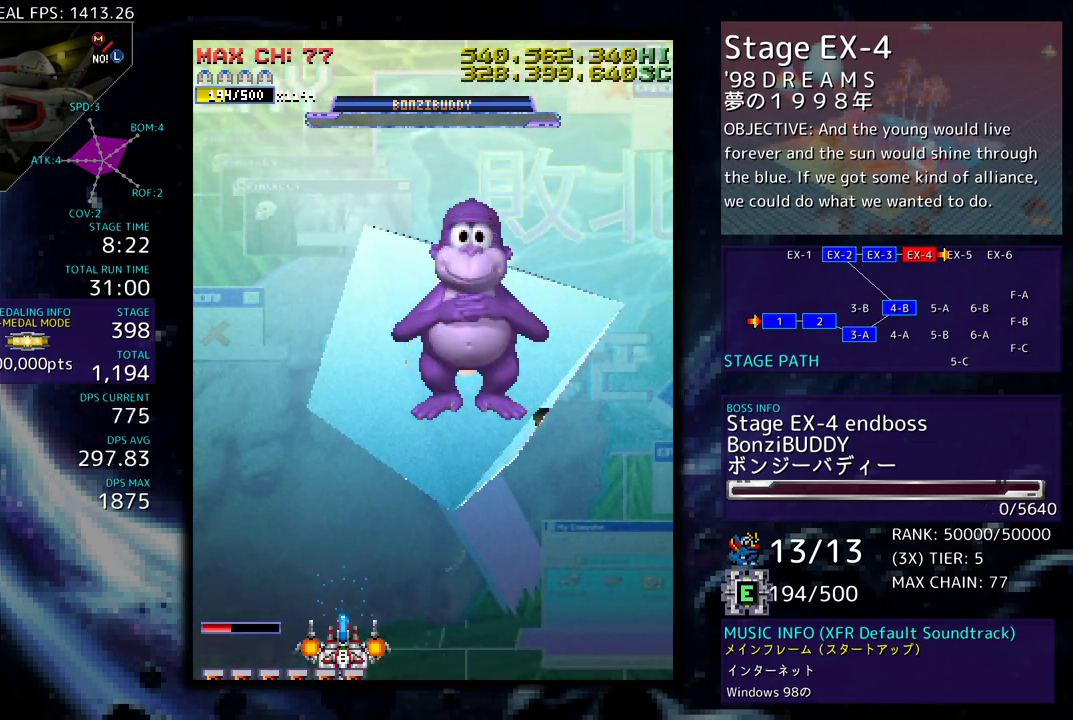
{"buttons": ["DPAD_UP", "DPAD_RIGHT"], "events": [[300, "DPAD_RIGHT", "down"], [500, "DPAD_UP", "down"]]}
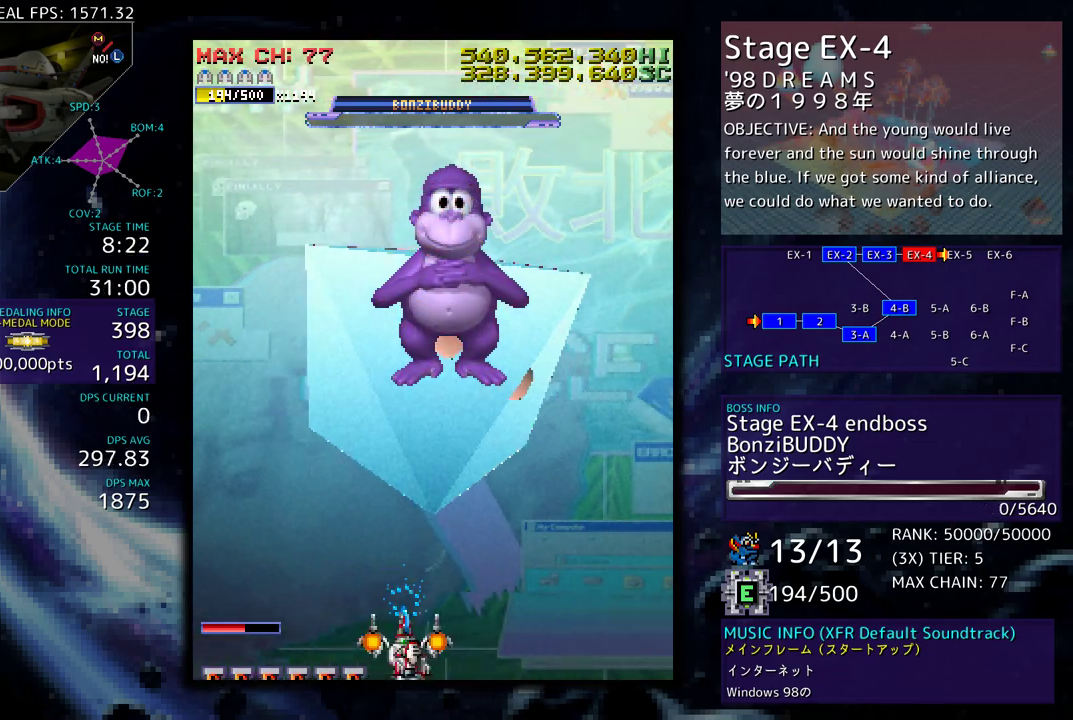
{"buttons": [], "events": [[100, "DPAD_RIGHT", "up"], [117, "DPAD_UP", "up"]]}